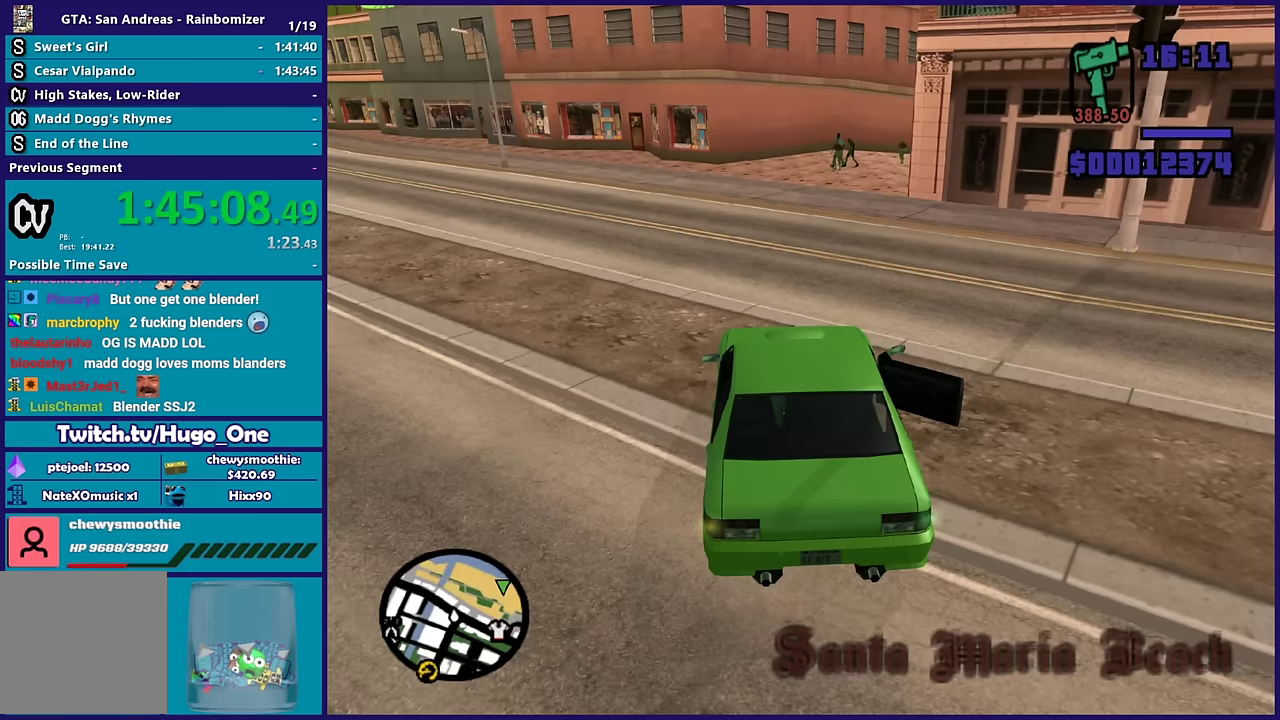
Gameplay with a controller (Xbox layout); each line is a JSON object with the inputs held at the frame after it. "events" lists button and stick changes between this image and that frame as [ms after this image, input, new state], when the widget could be followed in between.
{"buttons": [], "left_stick": "center", "right_stick": "down-right", "events": [[133, "R2", "up"], [333, "right_stick", "down-right"]]}
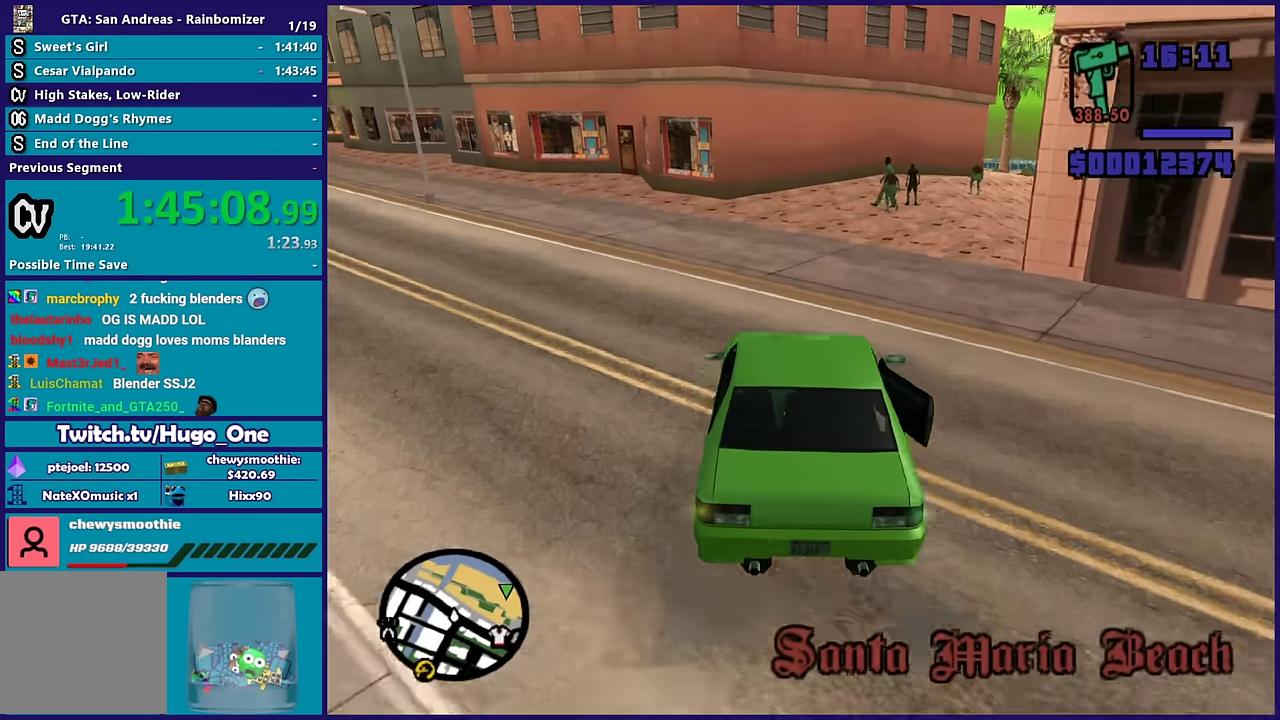
{"buttons": [], "left_stick": "center", "right_stick": "down-right", "events": [[200, "left_stick", "left"], [317, "left_stick", "center"]]}
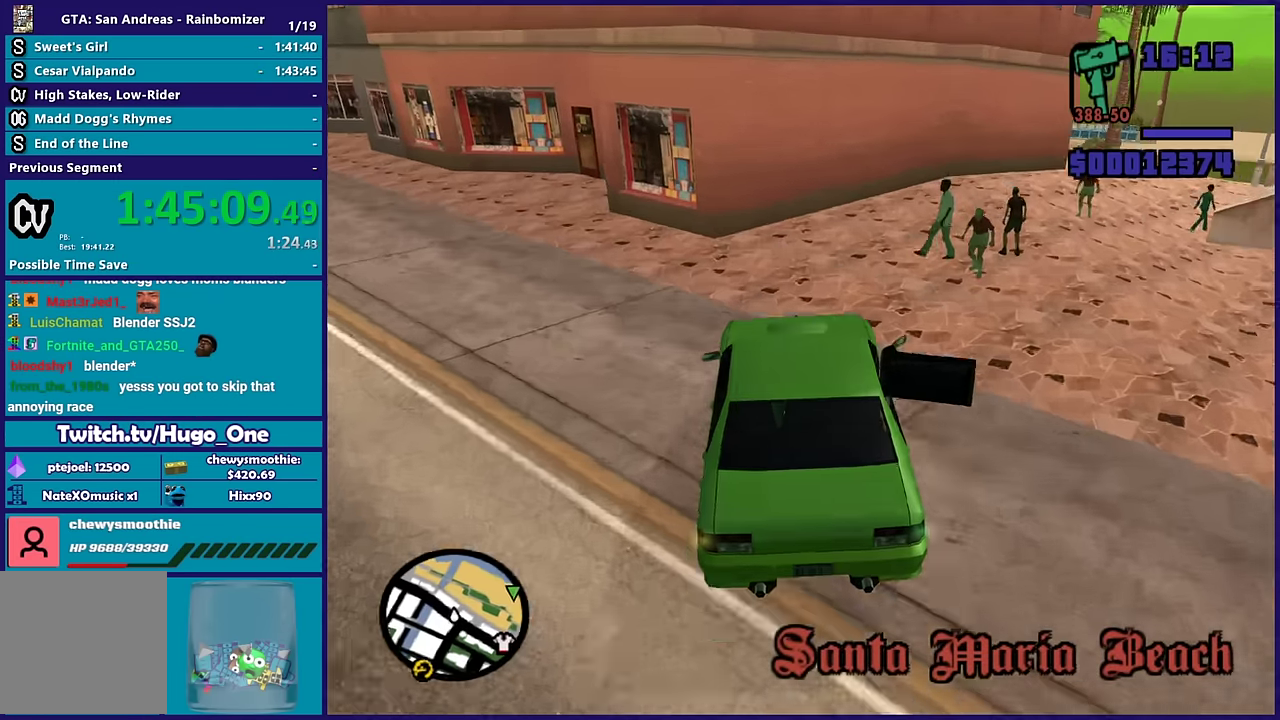
{"buttons": [], "left_stick": "right", "right_stick": "down-right", "events": [[17, "left_stick", "right"], [117, "right_stick", "down"], [233, "left_stick", "center"], [267, "right_stick", "down-right"], [300, "left_stick", "right"]]}
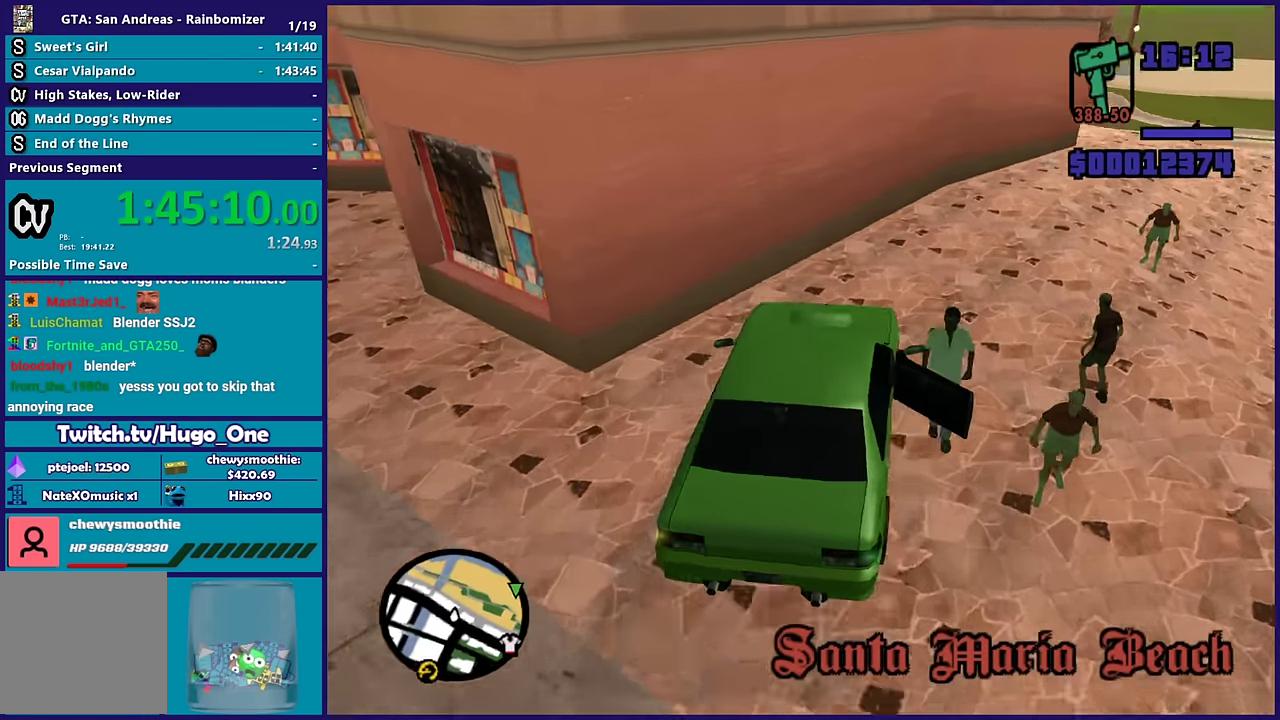
{"buttons": ["R2"], "left_stick": "right", "right_stick": "down", "events": [[100, "R2", "down"], [167, "left_stick", "center"], [483, "left_stick", "right"], [483, "right_stick", "down"]]}
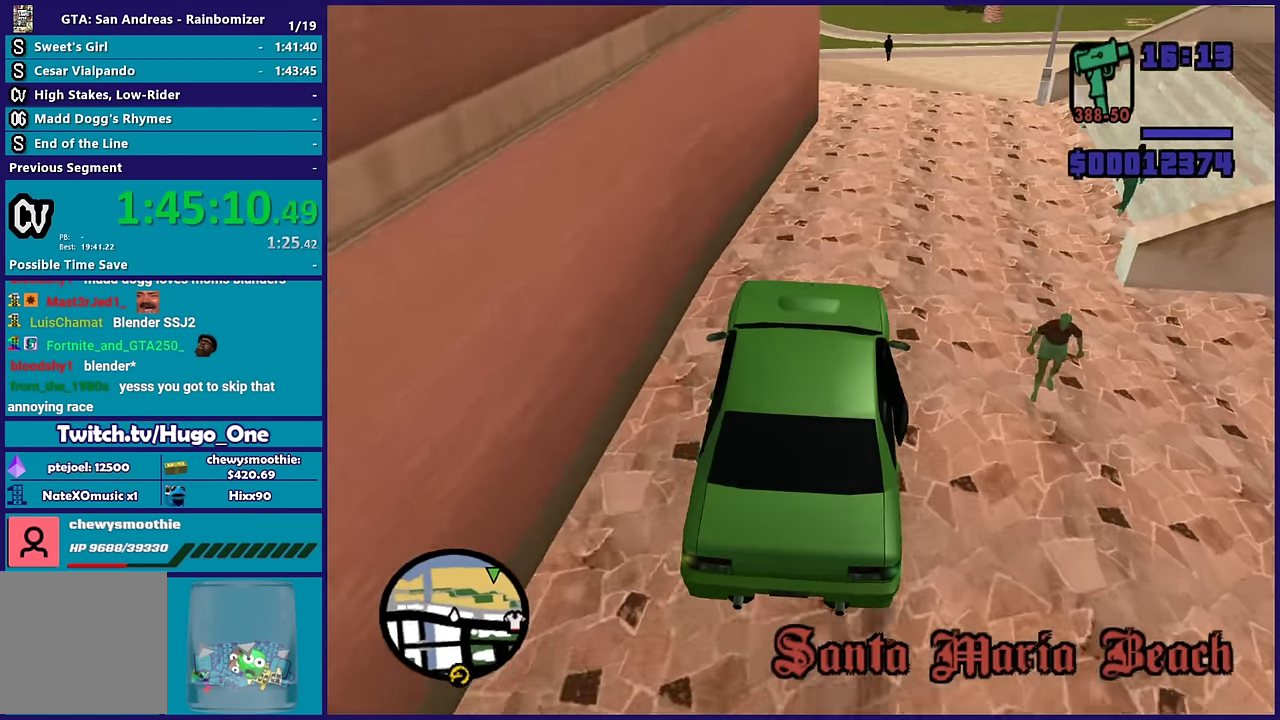
{"buttons": [], "left_stick": "center", "right_stick": "down-left", "events": [[150, "right_stick", "down-left"], [167, "left_stick", "center"], [433, "R2", "up"]]}
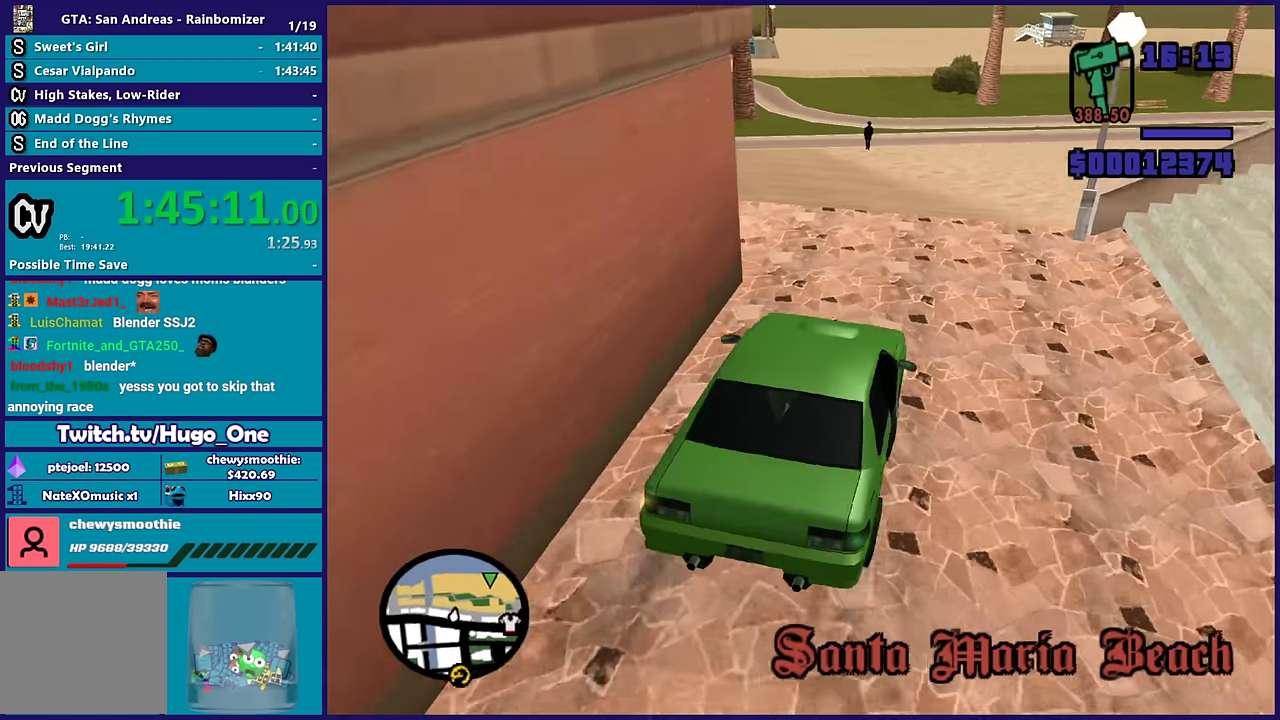
{"buttons": [], "left_stick": "center", "right_stick": "down-left", "events": [[167, "left_stick", "left"], [217, "L2", "down"], [300, "L2", "up"], [300, "left_stick", "down-left"], [383, "L2", "down"], [433, "left_stick", "center"], [500, "L2", "up"]]}
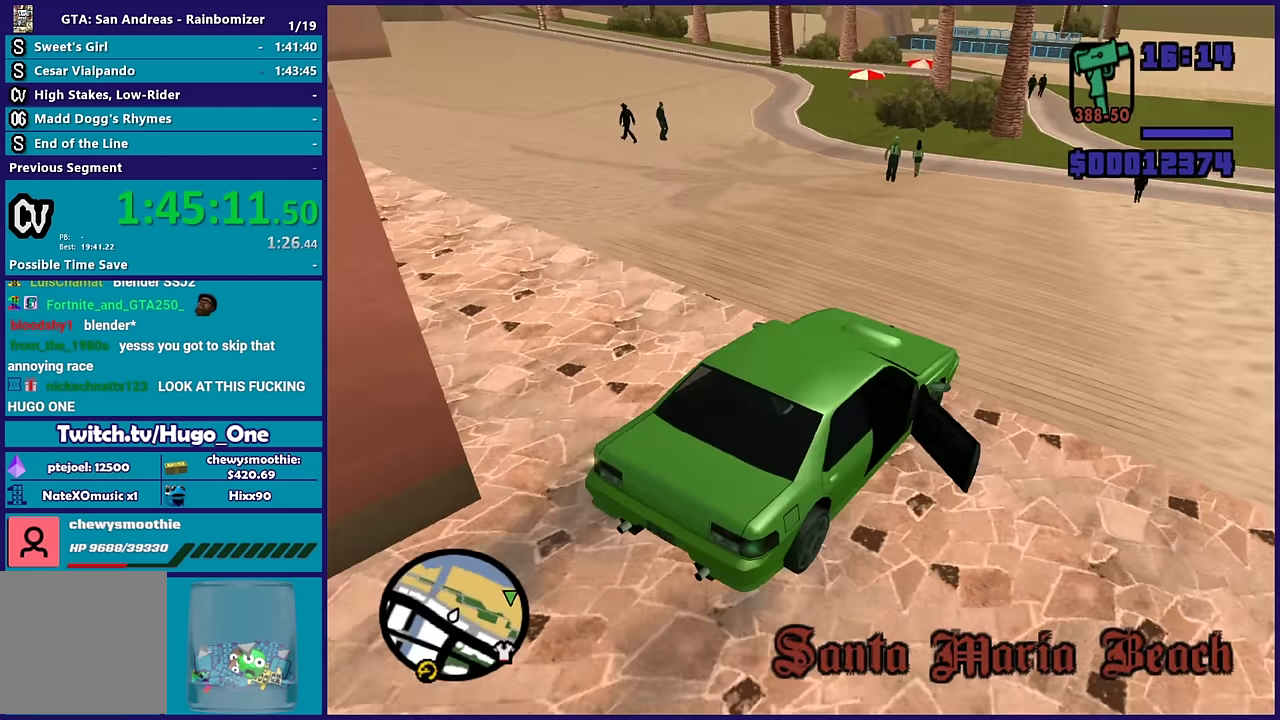
{"buttons": ["R2"], "left_stick": "left", "right_stick": "down-left", "events": [[150, "R2", "down"], [433, "left_stick", "left"]]}
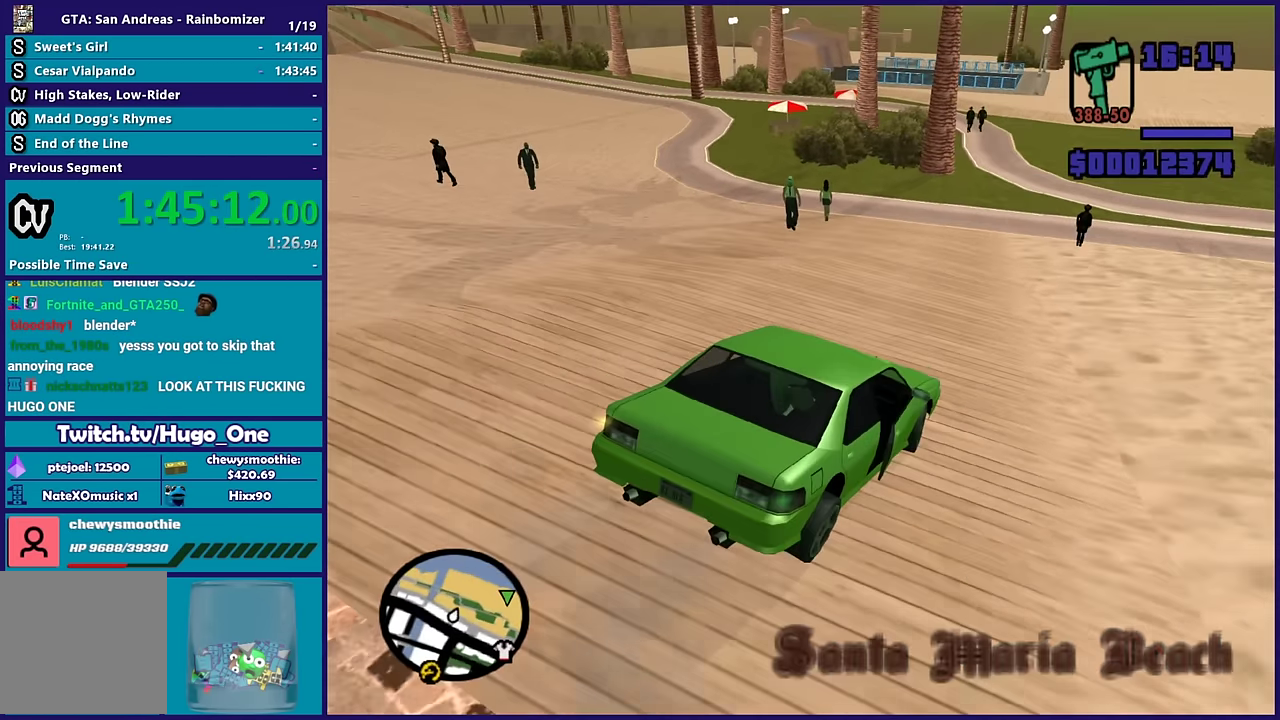
{"buttons": [], "left_stick": "center", "right_stick": "down-left", "events": [[17, "R2", "up"], [83, "left_stick", "center"]]}
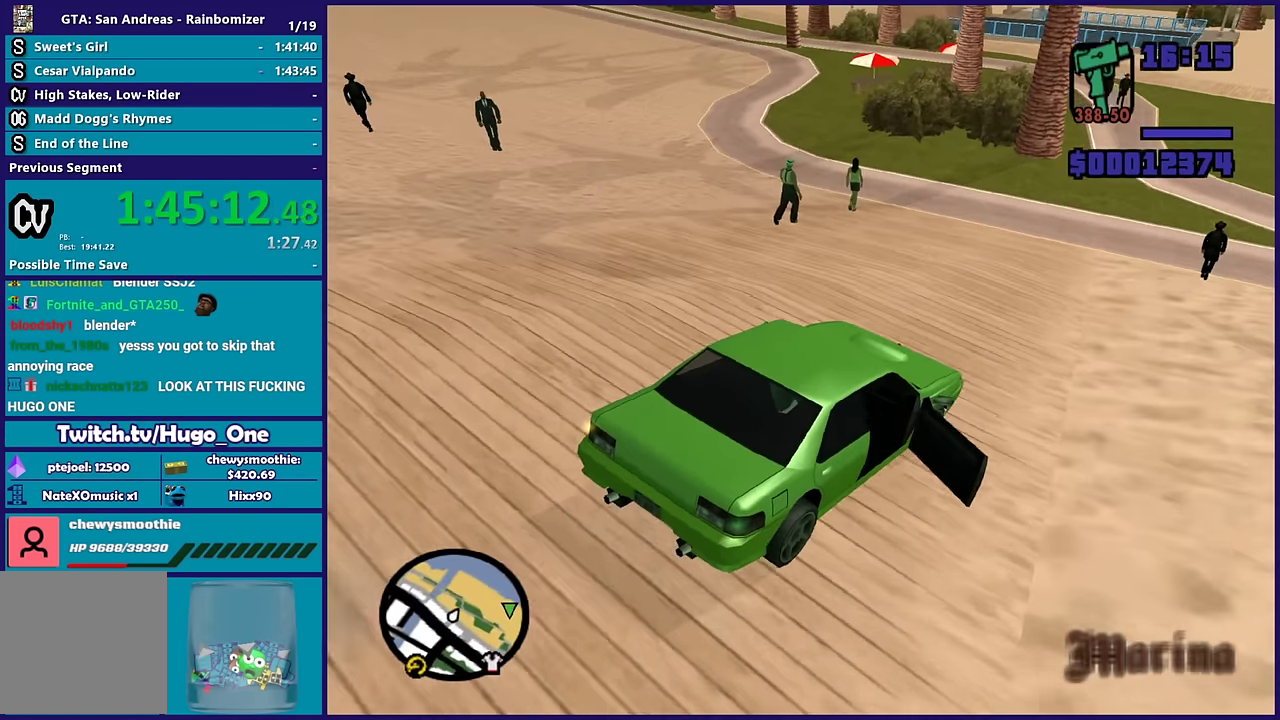
{"buttons": ["L2"], "left_stick": "center", "right_stick": "left", "events": [[283, "L2", "down"], [367, "right_stick", "left"]]}
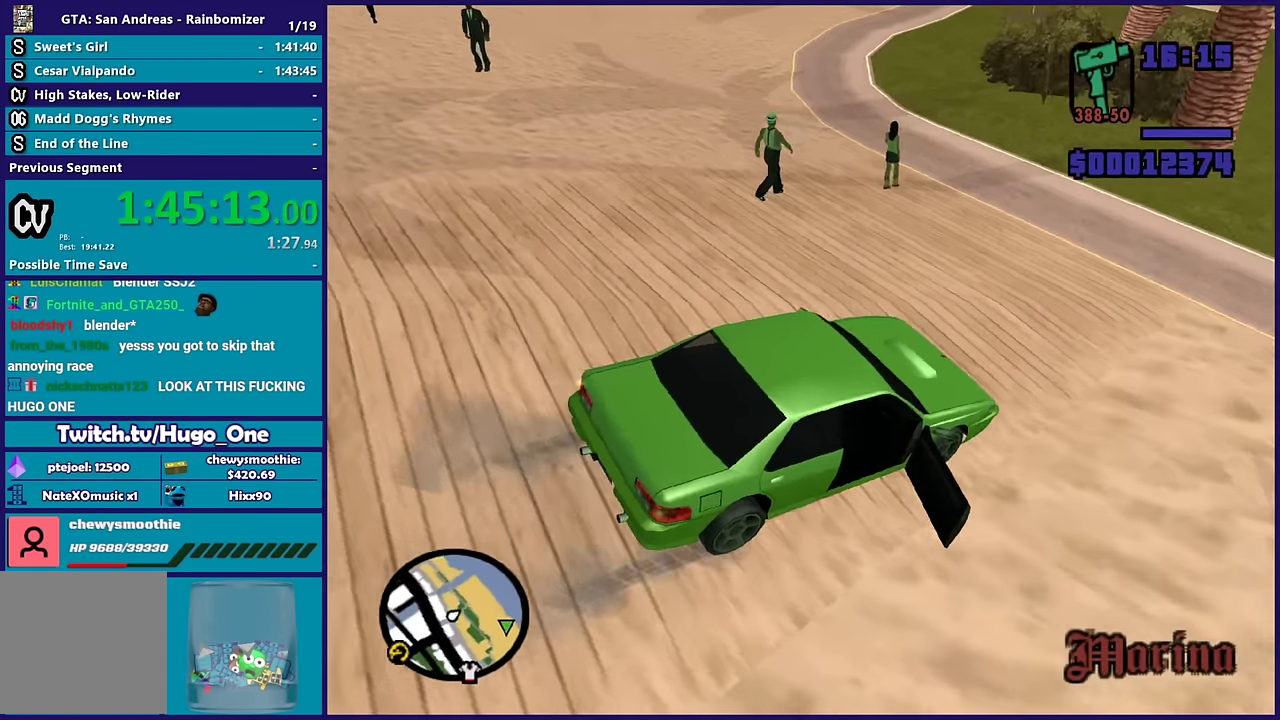
{"buttons": ["Y"], "left_stick": "center", "right_stick": "center", "events": [[167, "right_stick", "center"], [350, "Y", "down"], [433, "L2", "up"], [450, "Y", "up"], [500, "Y", "down"]]}
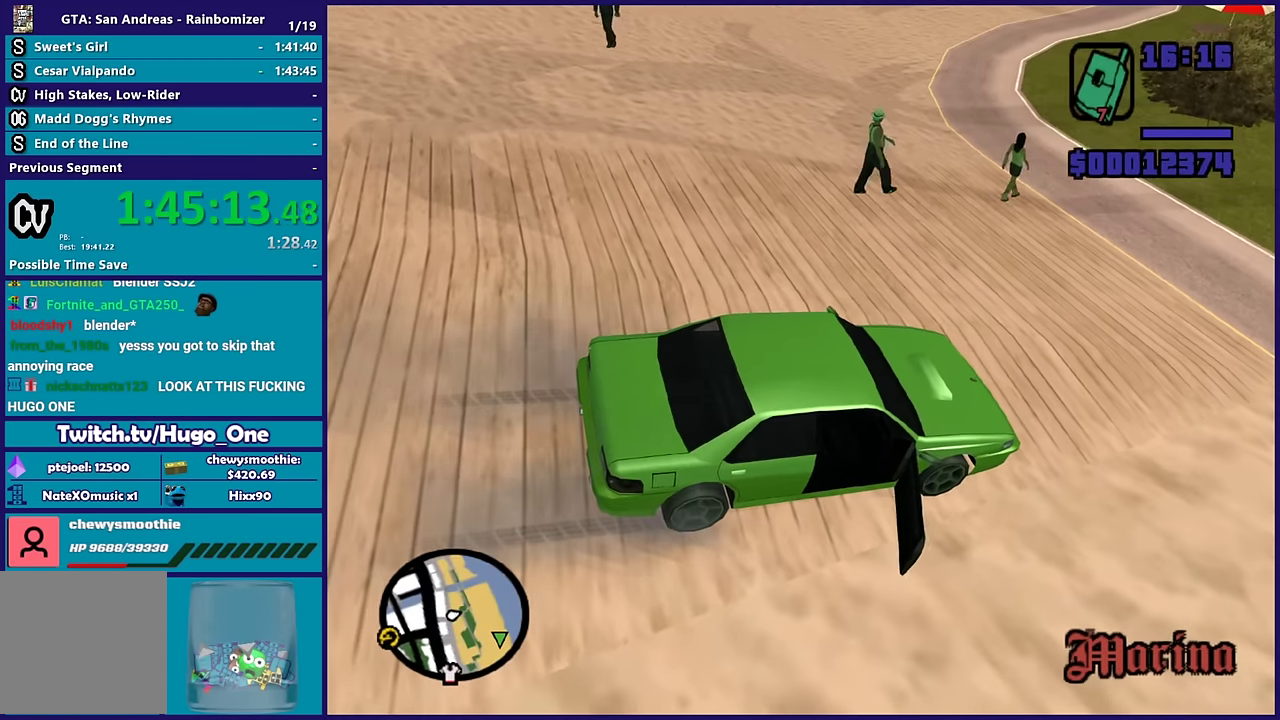
{"buttons": [], "left_stick": "up-right", "right_stick": "down-right", "events": [[83, "left_stick", "up"], [133, "Y", "up"], [133, "left_stick", "up-right"], [317, "right_stick", "up-right"], [450, "right_stick", "right"], [500, "right_stick", "down-right"]]}
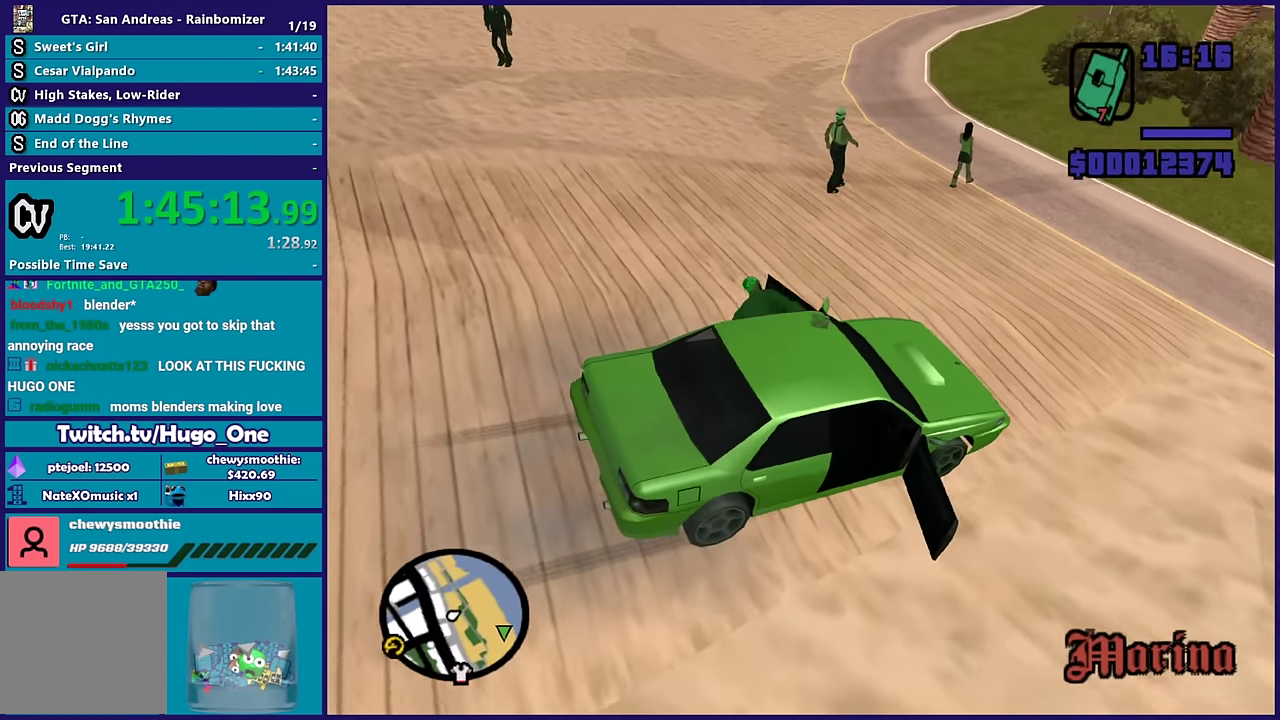
{"buttons": [], "left_stick": "up", "right_stick": "up-right", "events": [[83, "right_stick", "center"], [133, "left_stick", "up"], [233, "left_stick", "up-right"], [450, "left_stick", "up"], [450, "right_stick", "up-right"]]}
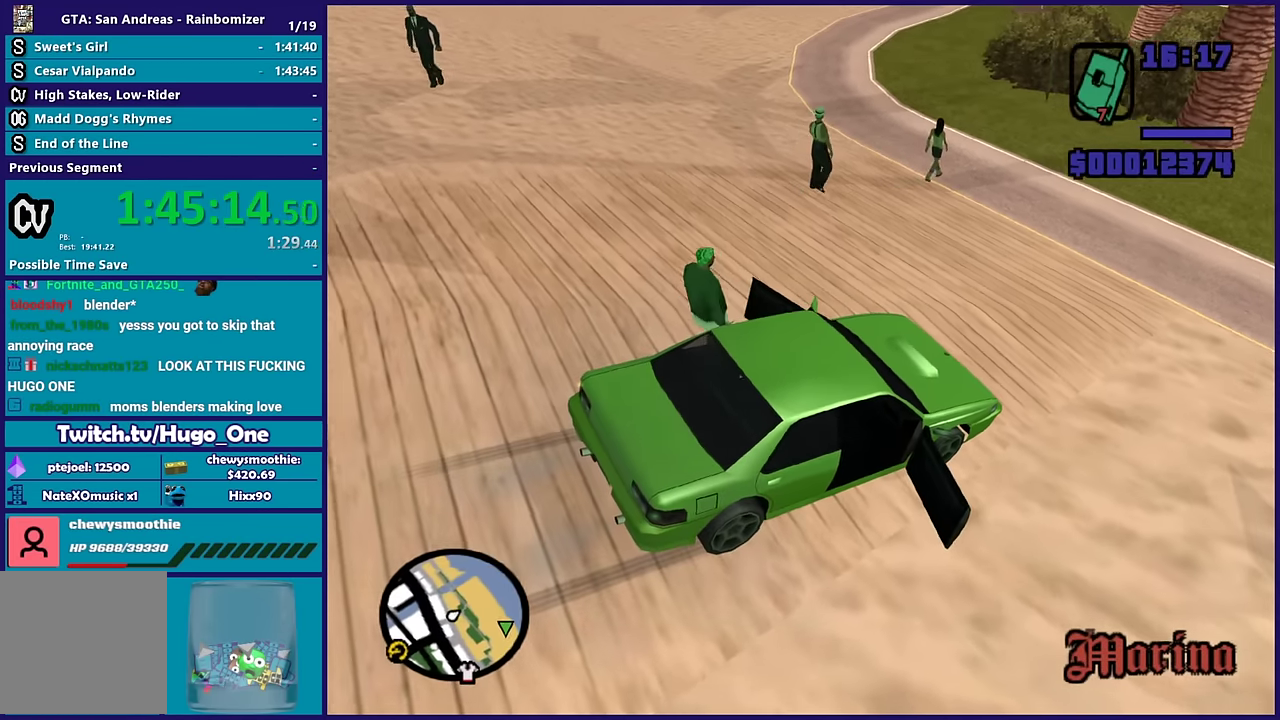
{"buttons": [], "left_stick": "up-right", "right_stick": "down", "events": [[50, "left_stick", "up-right"], [117, "right_stick", "center"], [500, "right_stick", "down"]]}
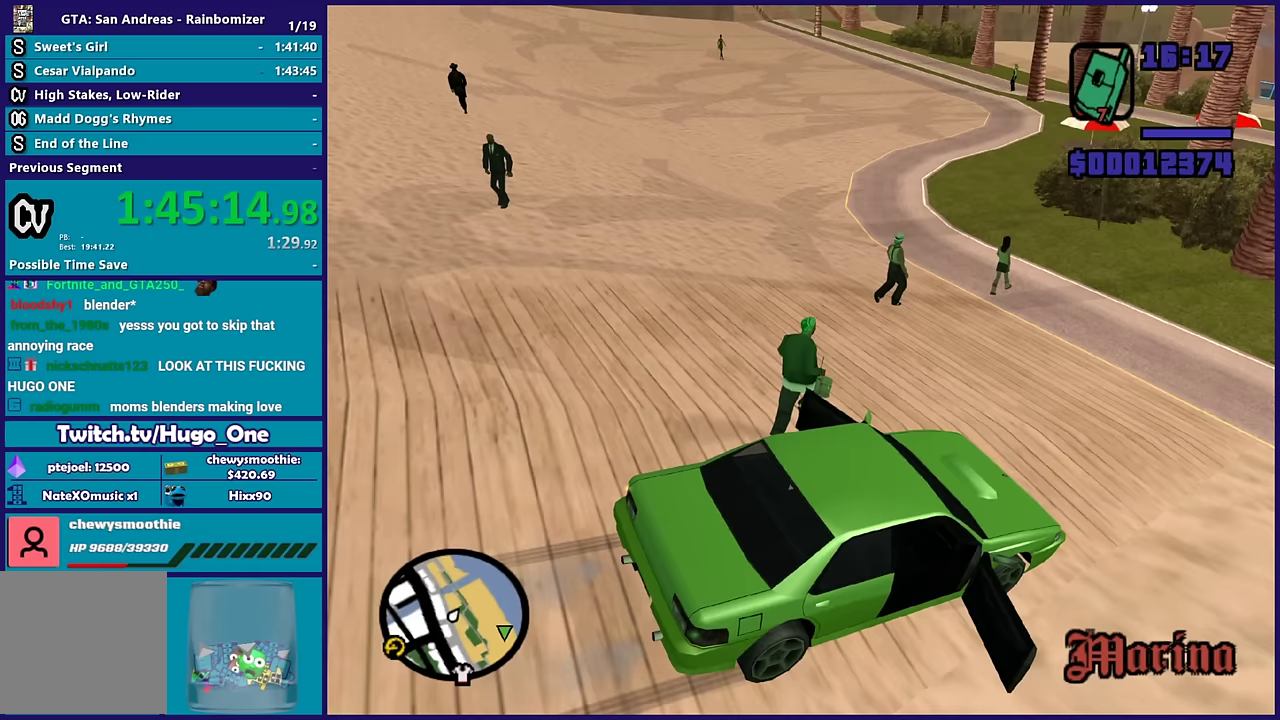
{"buttons": ["L2"], "left_stick": "center", "right_stick": "center", "events": [[167, "left_stick", "up"], [217, "right_stick", "center"], [417, "L2", "down"], [450, "left_stick", "center"]]}
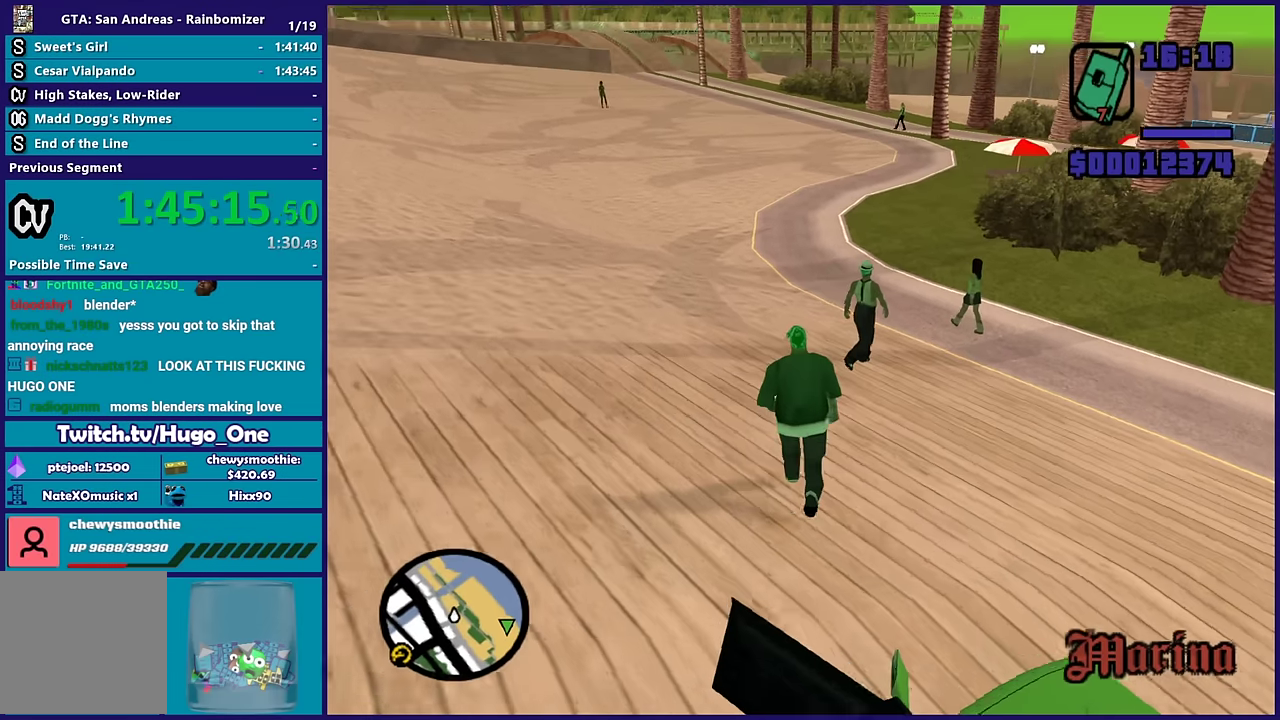
{"buttons": [], "left_stick": "center", "right_stick": "center", "events": [[400, "L2", "up"]]}
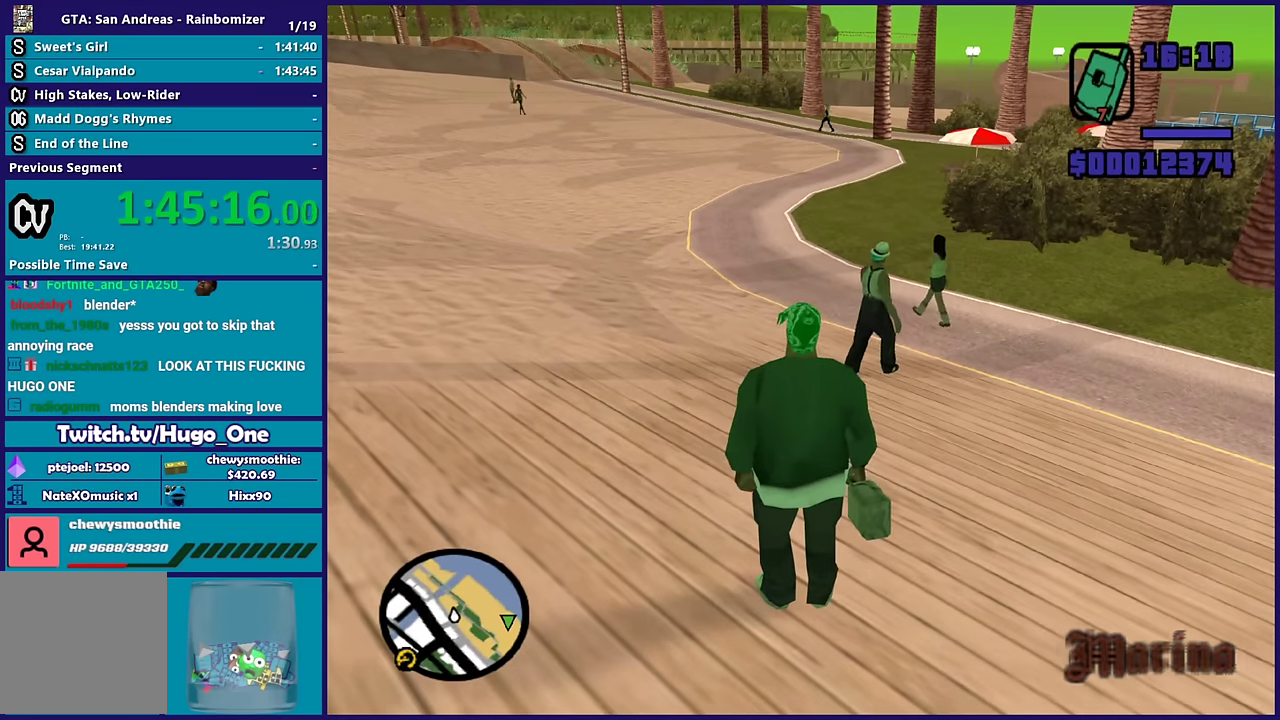
{"buttons": [], "left_stick": "up-right", "right_stick": "center", "events": [[133, "L1", "down"], [267, "left_stick", "up-right"], [283, "L1", "up"]]}
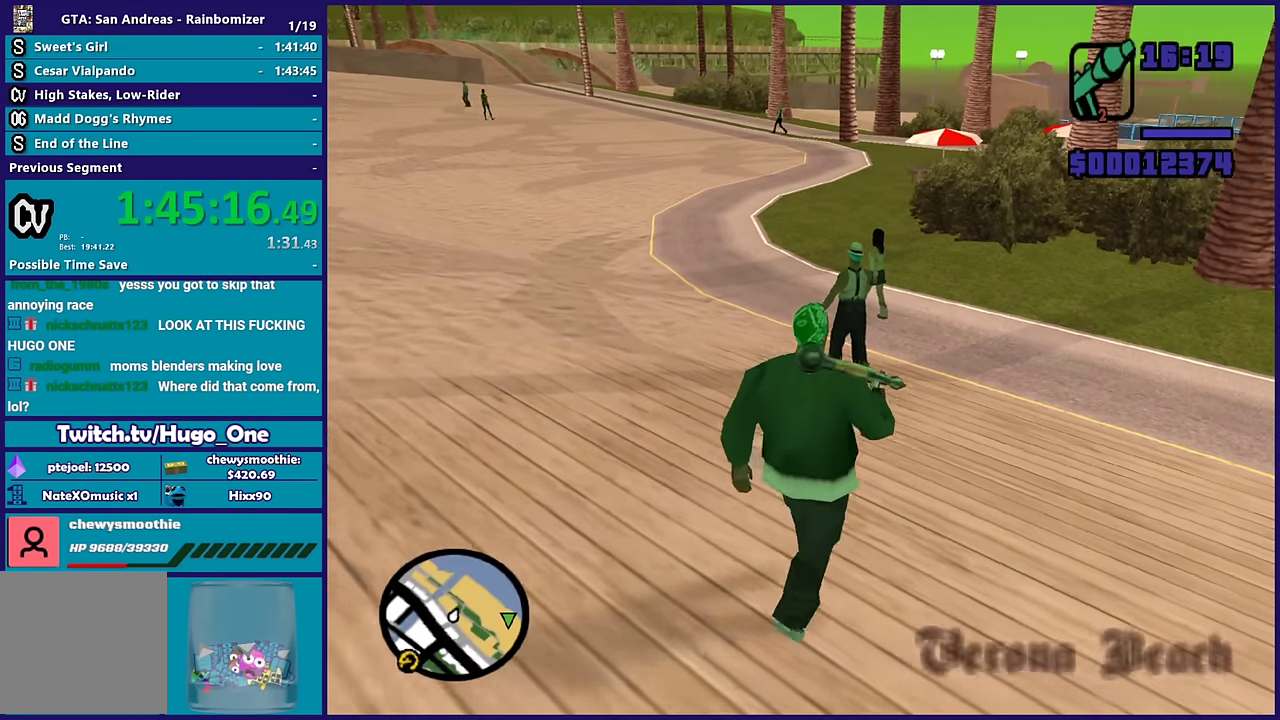
{"buttons": [], "left_stick": "up", "right_stick": "center", "events": [[50, "left_stick", "up"], [100, "L1", "down"], [200, "L1", "up"]]}
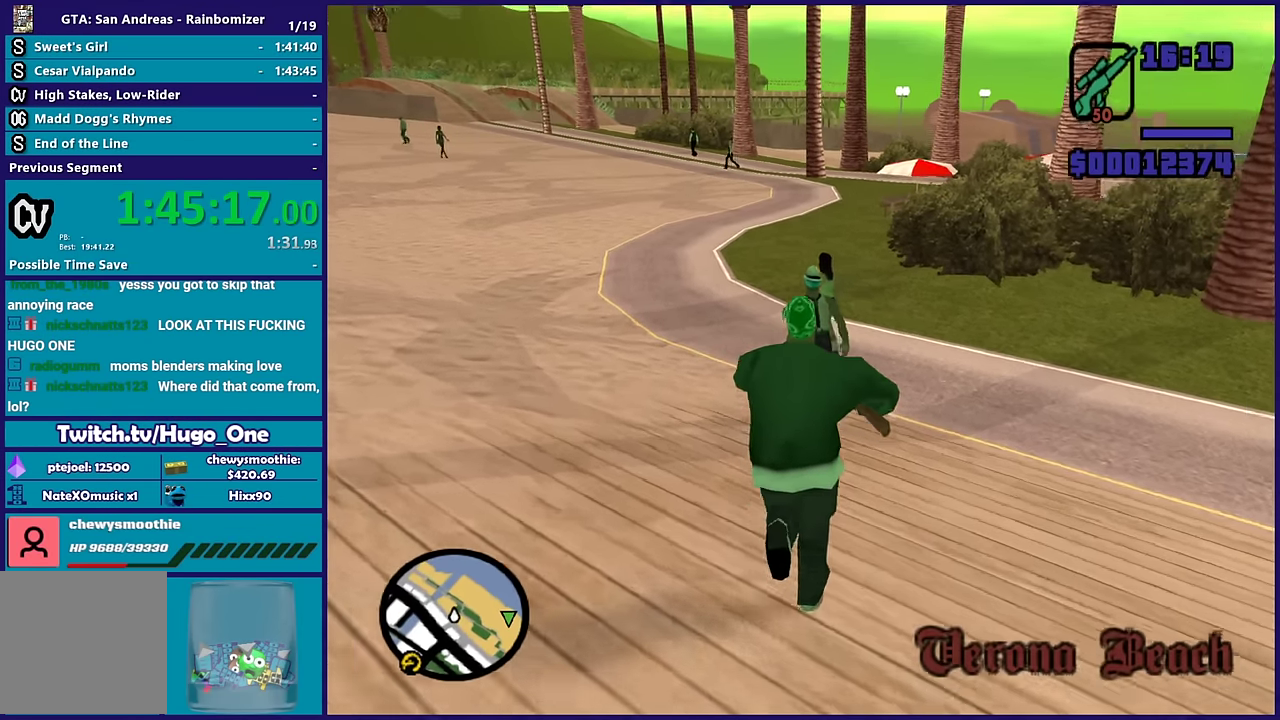
{"buttons": ["L2"], "left_stick": "center", "right_stick": "center", "events": [[33, "L1", "down"], [117, "L1", "up"], [217, "left_stick", "center"], [383, "L2", "down"]]}
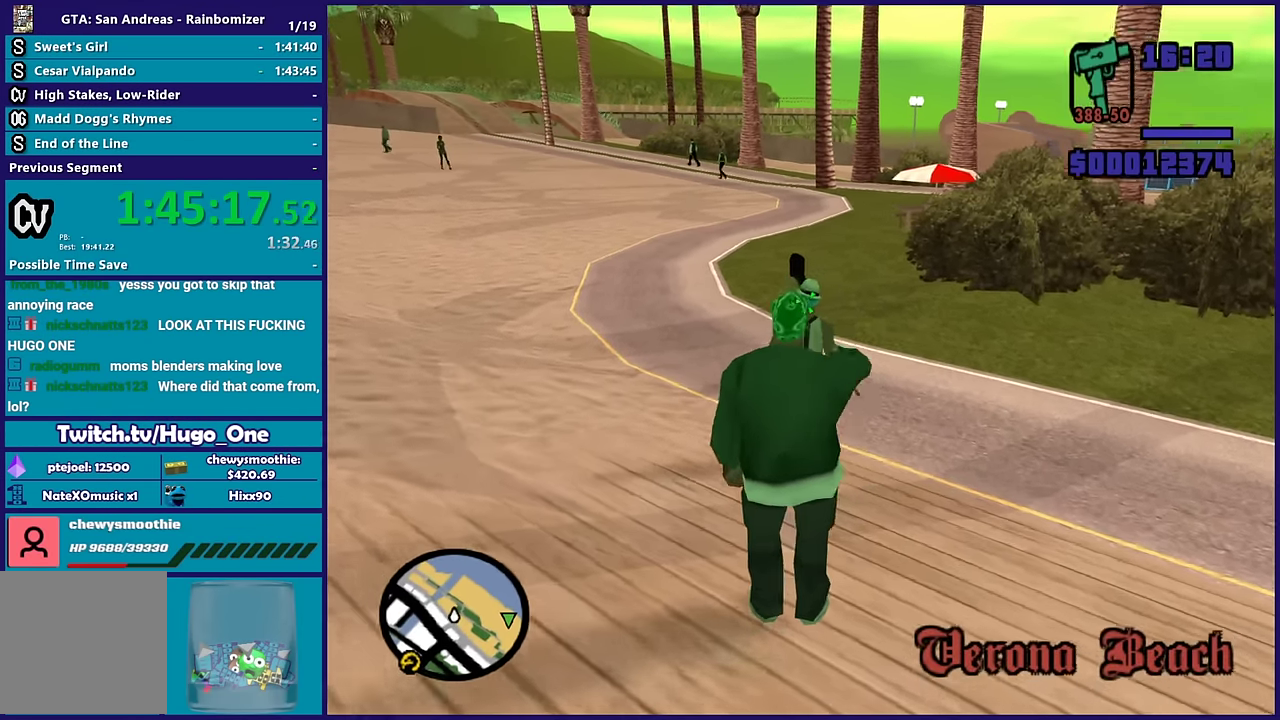
{"buttons": ["L2"], "left_stick": "center", "right_stick": "center", "events": [[183, "DPAD_UP", "down"], [233, "A", "down"], [383, "DPAD_UP", "up"], [450, "A", "up"]]}
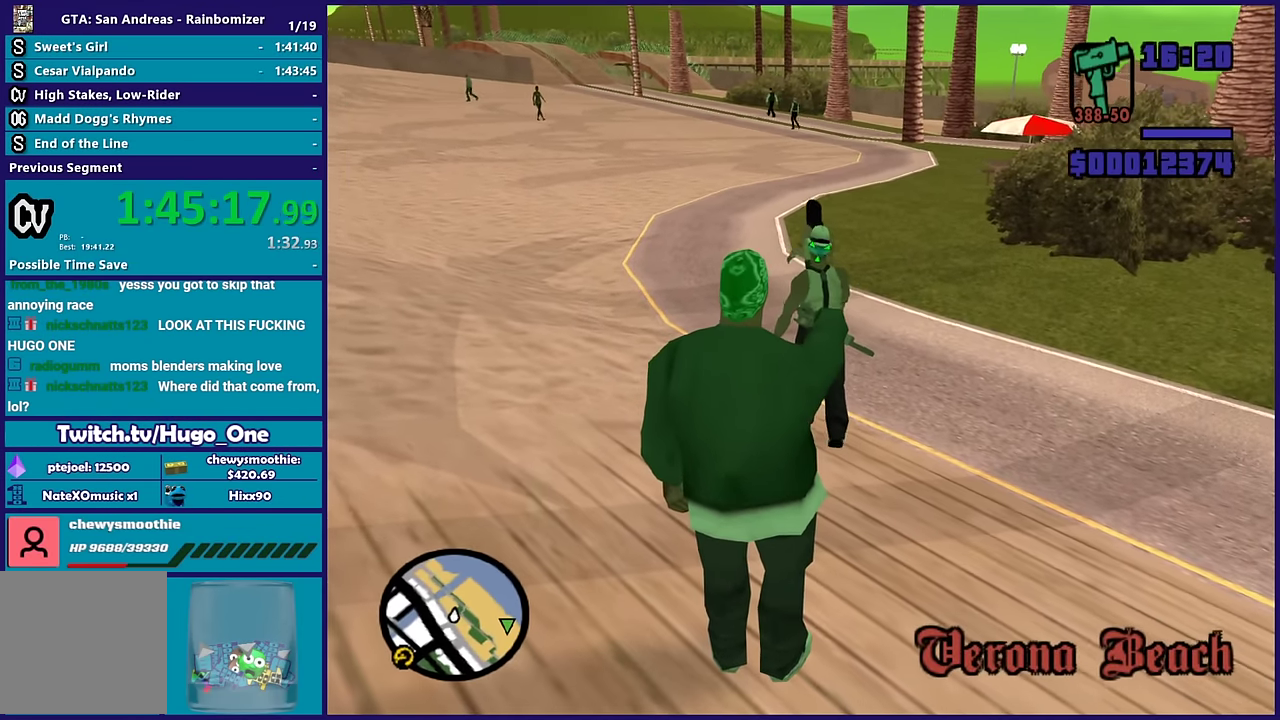
{"buttons": [], "left_stick": "up-left", "right_stick": "center", "events": [[217, "L2", "up"], [333, "left_stick", "up"], [333, "right_stick", "down-left"], [383, "left_stick", "up-left"], [467, "right_stick", "center"]]}